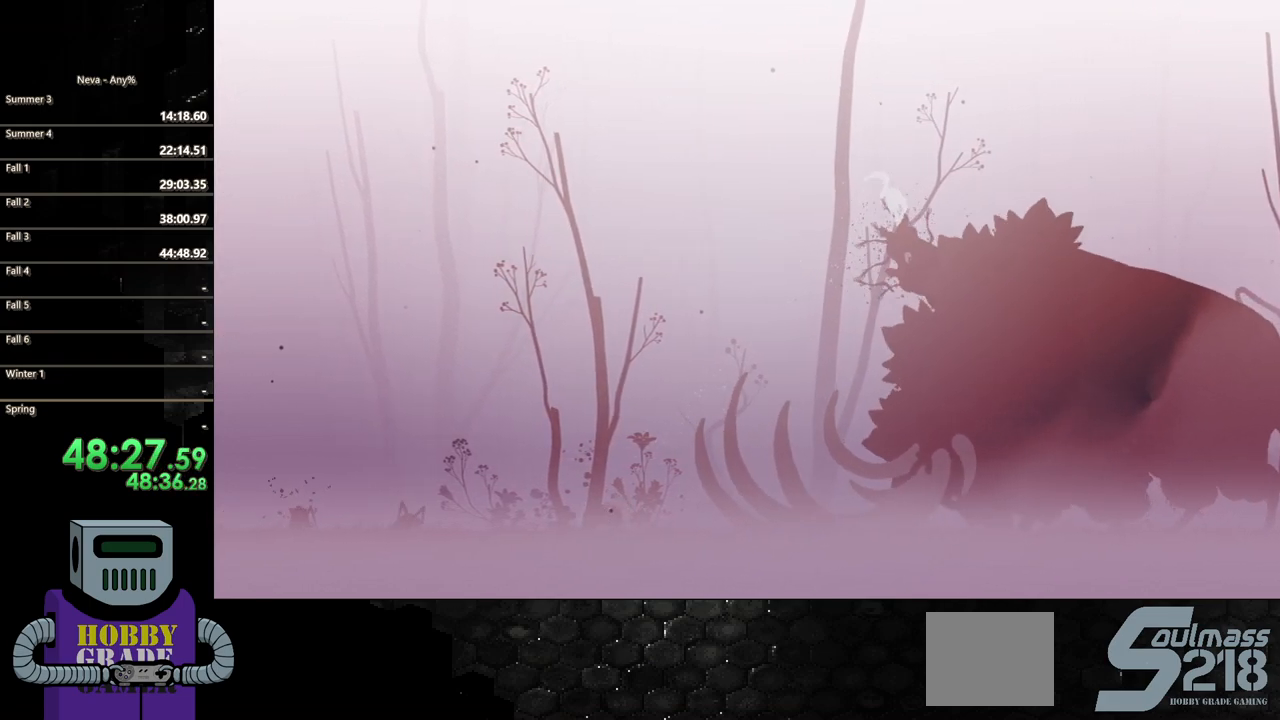
Gameplay with a controller (PlayStation layout); each line is a JSON object with the inputs held at the frame after it. "events" lists button and stick changes between this image and that frame as [ms after this image, input, new state], when the widget could be followed in between. Not read: left_stick right_stick.
{"buttons": [], "events": [[67, "DPAD_LEFT", "up"]]}
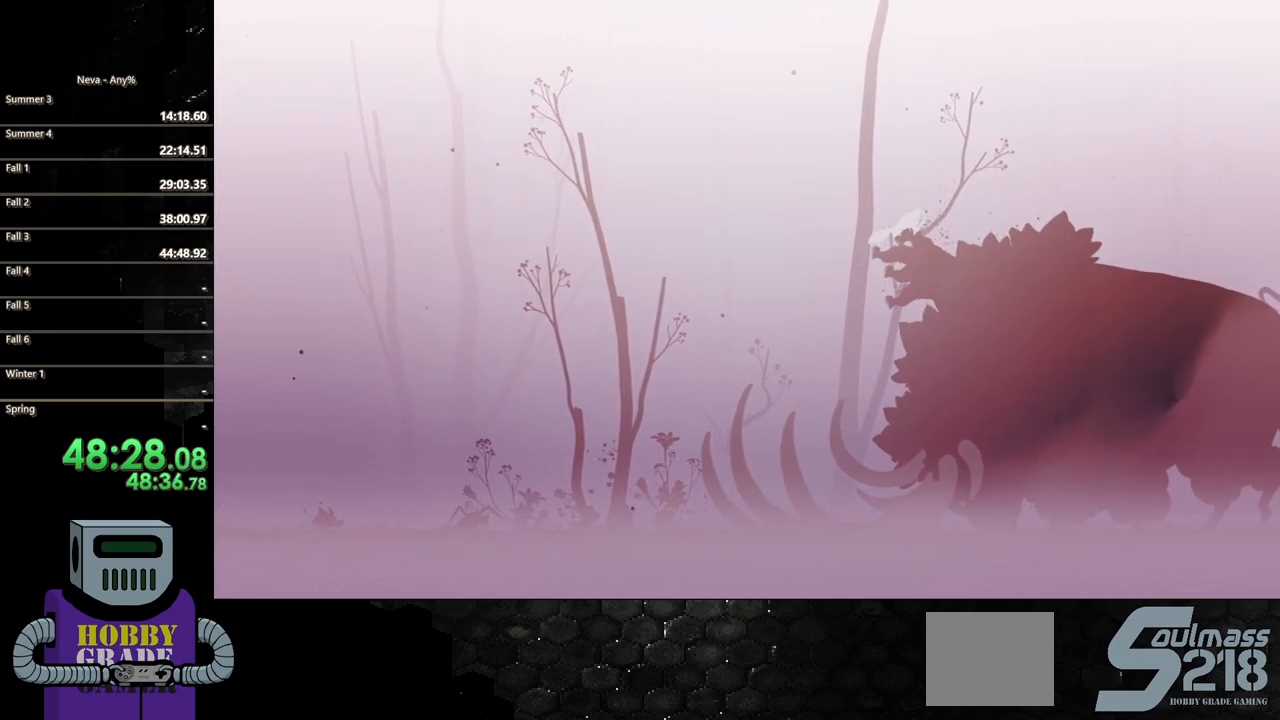
{"buttons": [], "events": []}
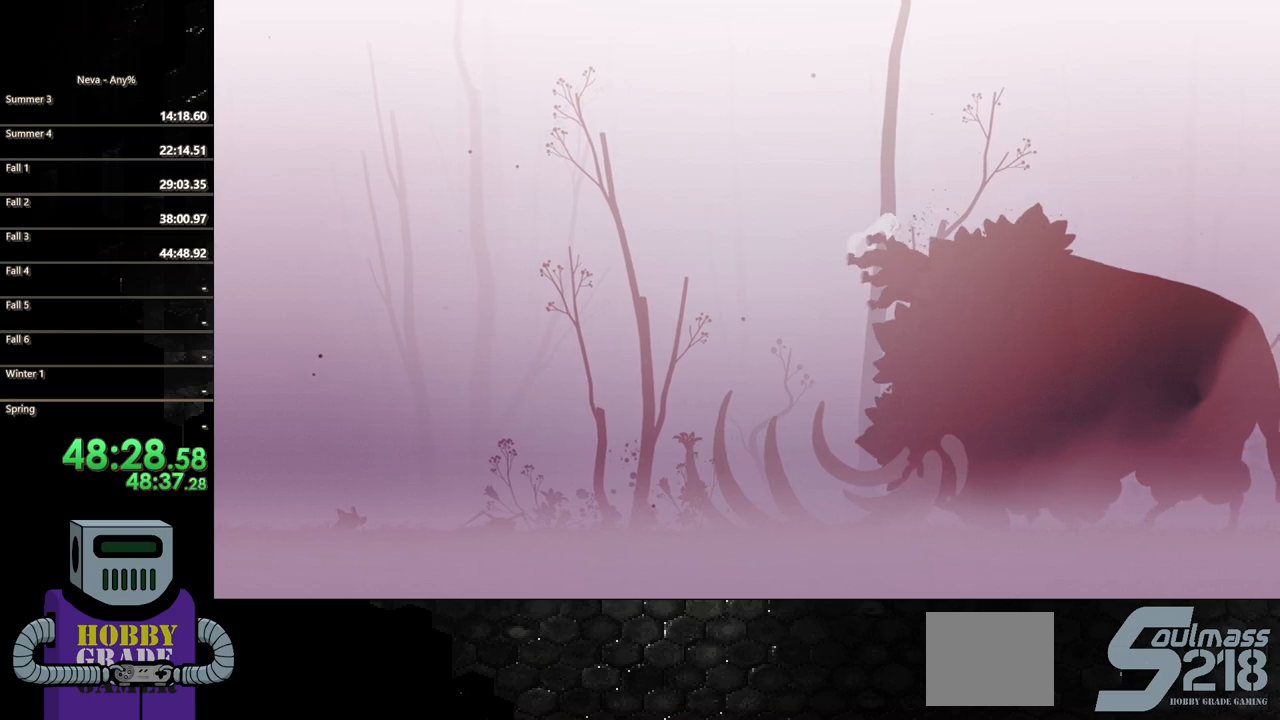
{"buttons": [], "events": [[300, "DPAD_LEFT", "down"], [417, "DPAD_LEFT", "up"]]}
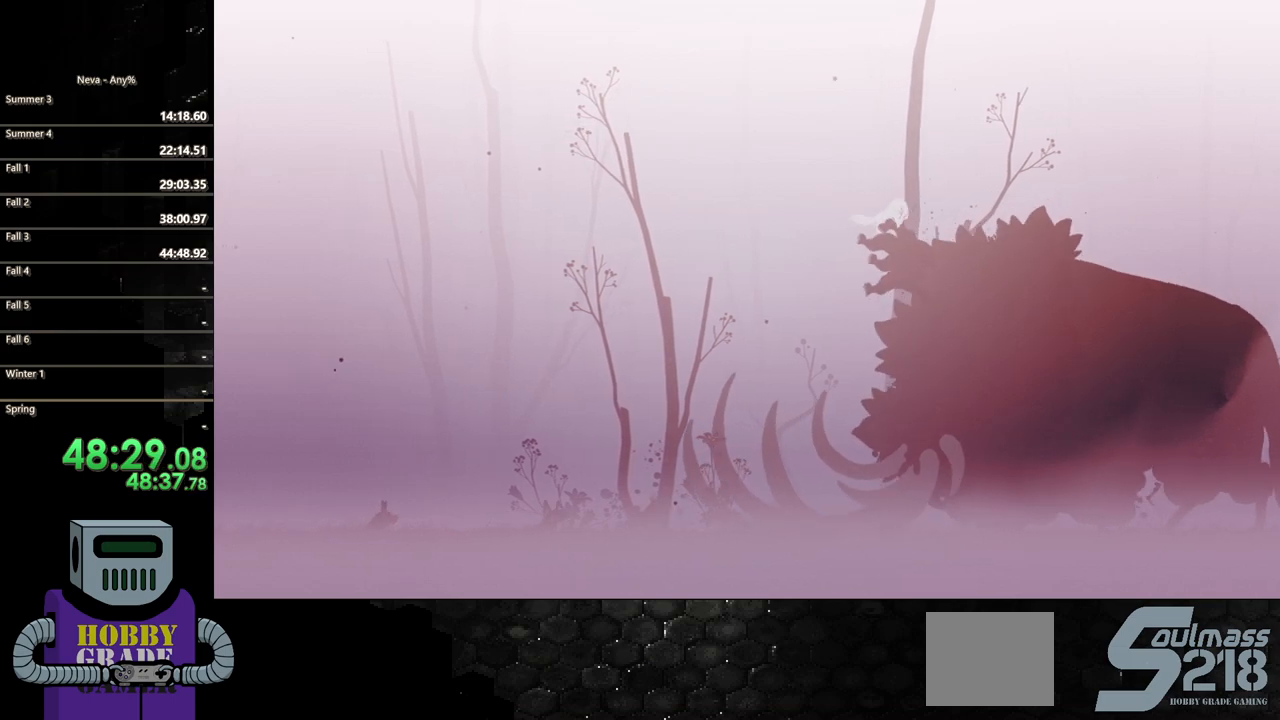
{"buttons": ["CROSS", "DPAD_LEFT"], "events": [[300, "DPAD_LEFT", "down"], [433, "CROSS", "down"]]}
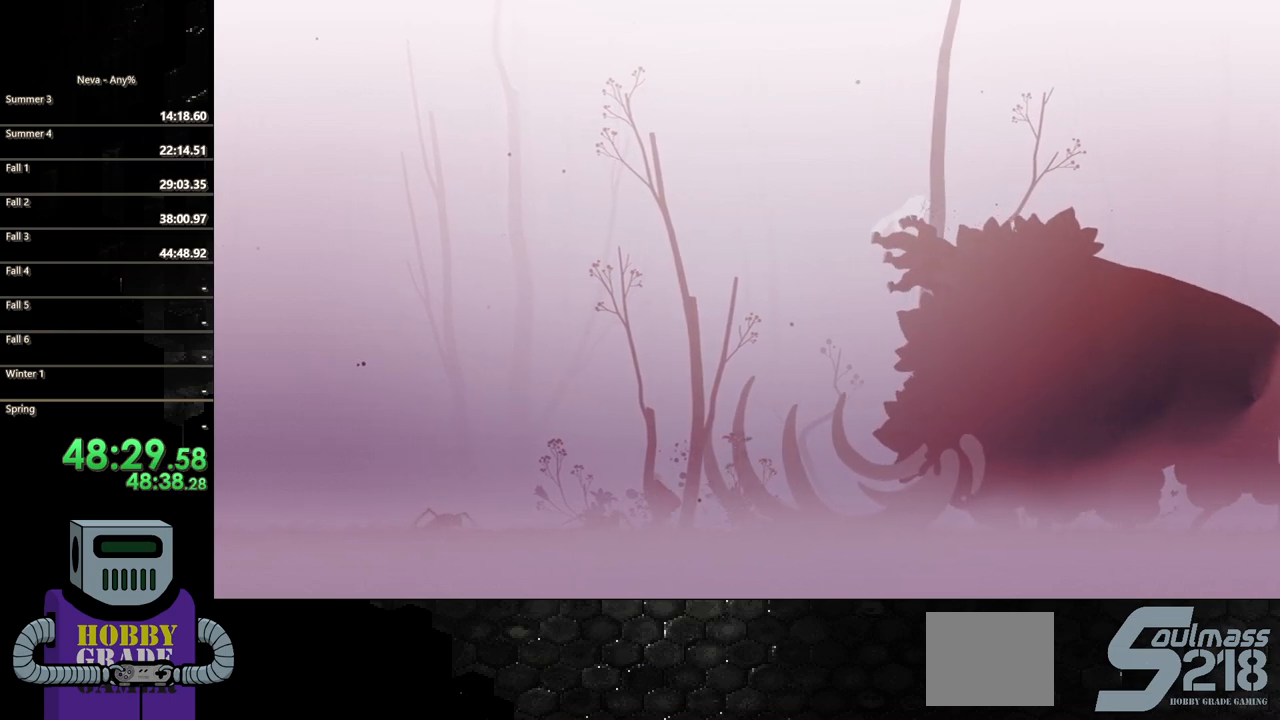
{"buttons": ["DPAD_LEFT"], "events": [[50, "CROSS", "up"], [117, "CROSS", "down"], [167, "CROSS", "up"]]}
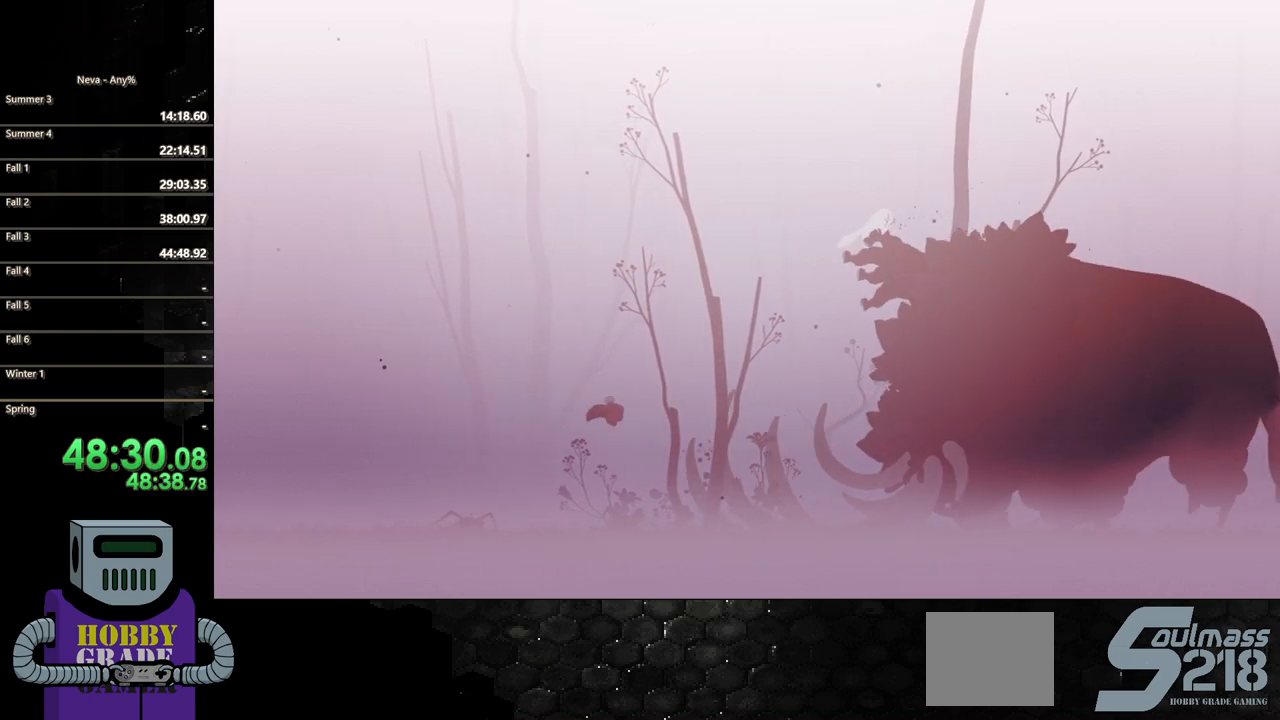
{"buttons": ["DPAD_LEFT"], "events": [[33, "DPAD_LEFT", "up"], [317, "DPAD_LEFT", "down"]]}
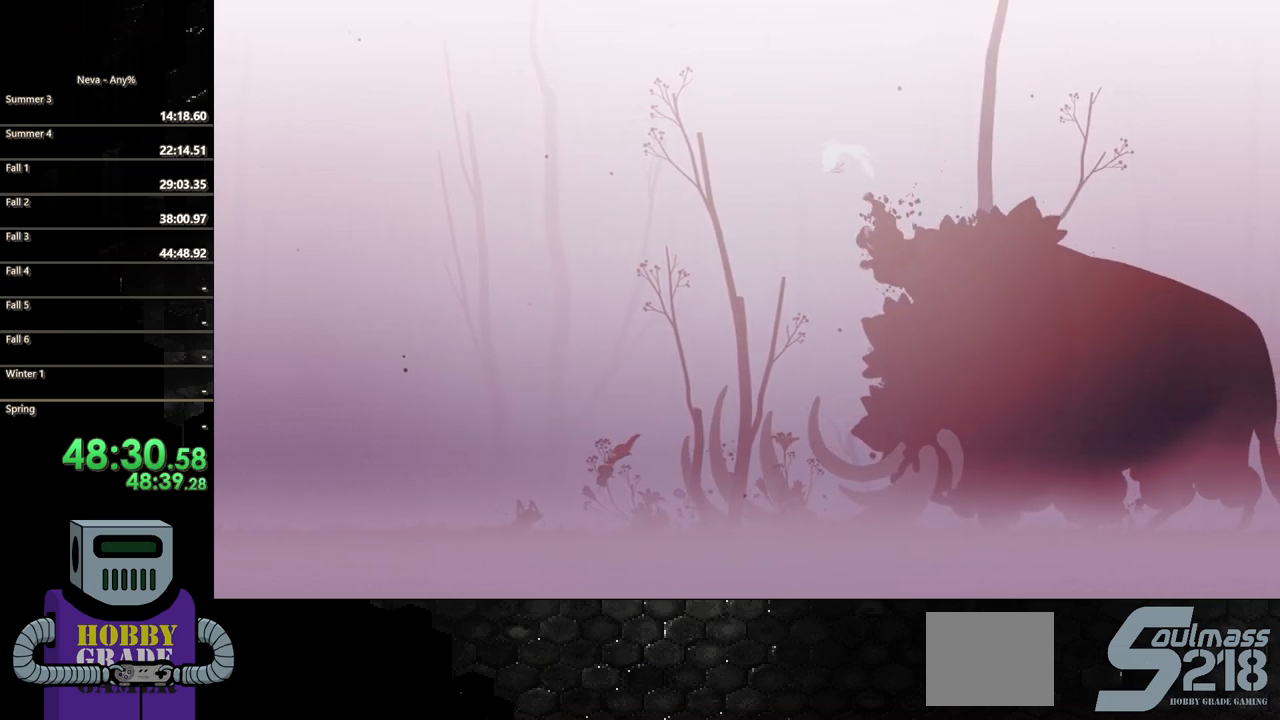
{"buttons": ["CROSS", "DPAD_LEFT"], "events": [[17, "DPAD_LEFT", "up"], [267, "CROSS", "down"], [383, "CROSS", "up"], [433, "DPAD_LEFT", "down"], [450, "CROSS", "down"]]}
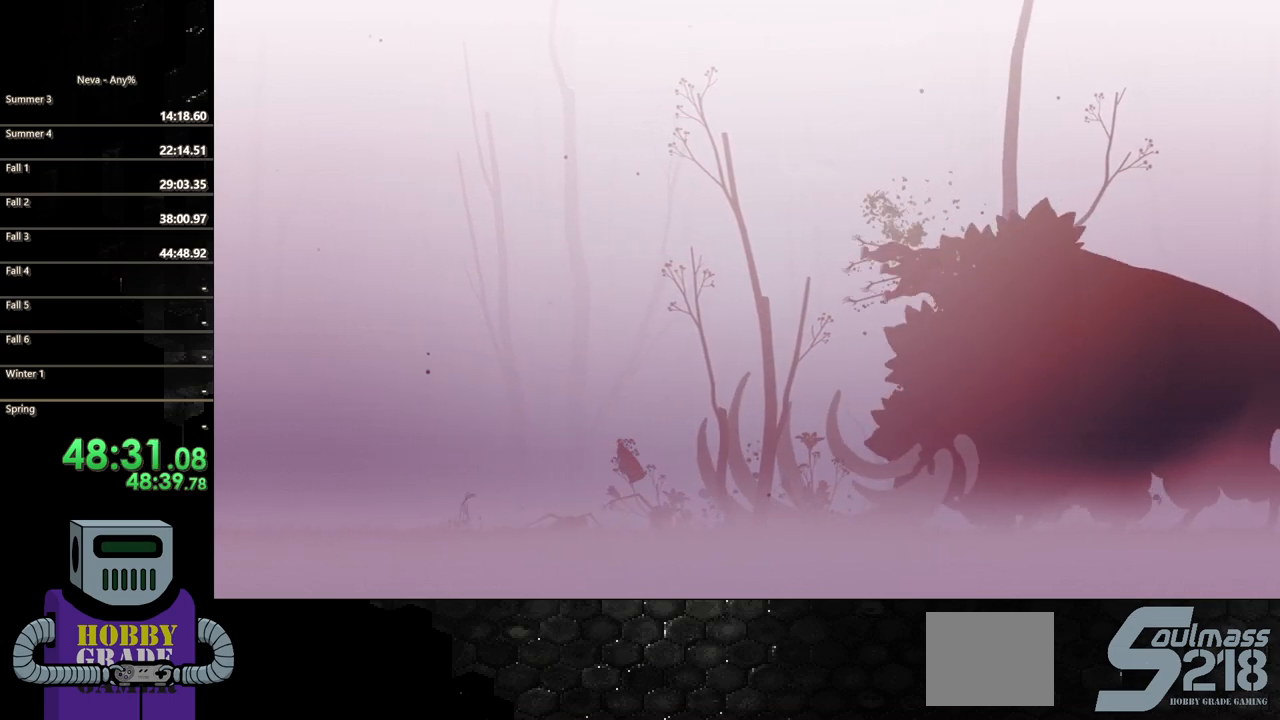
{"buttons": ["DPAD_LEFT"], "events": [[250, "CROSS", "up"]]}
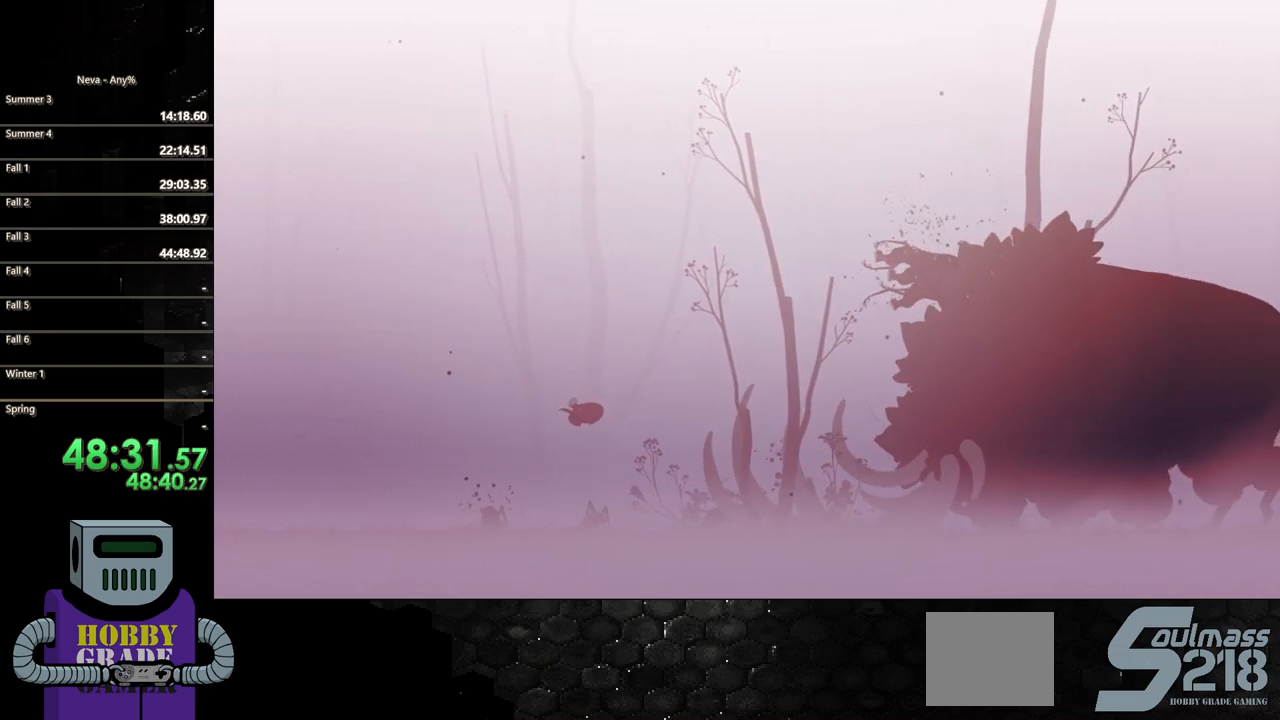
{"buttons": ["DPAD_RIGHT"], "events": [[33, "DPAD_LEFT", "up"], [150, "DPAD_RIGHT", "down"], [250, "CROSS", "down"], [400, "CROSS", "up"]]}
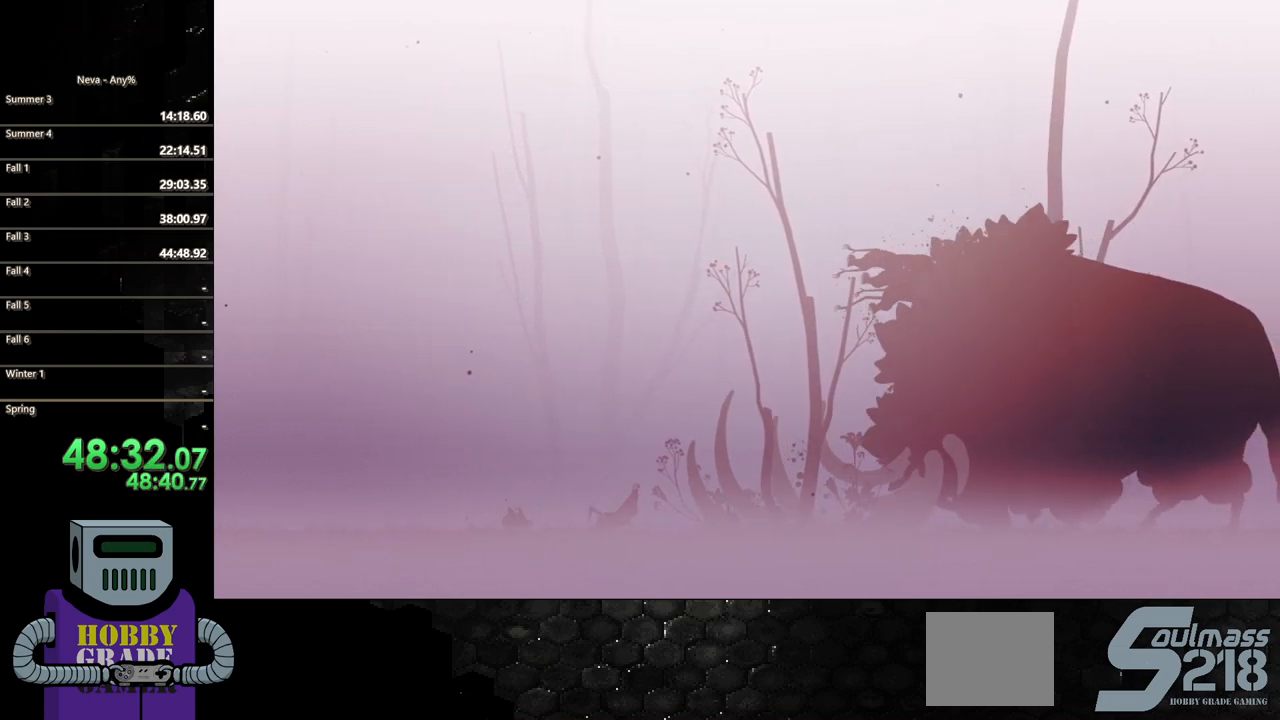
{"buttons": ["R2", "DPAD_UP", "DPAD_RIGHT"], "events": [[250, "DPAD_UP", "down"], [250, "R2", "down"]]}
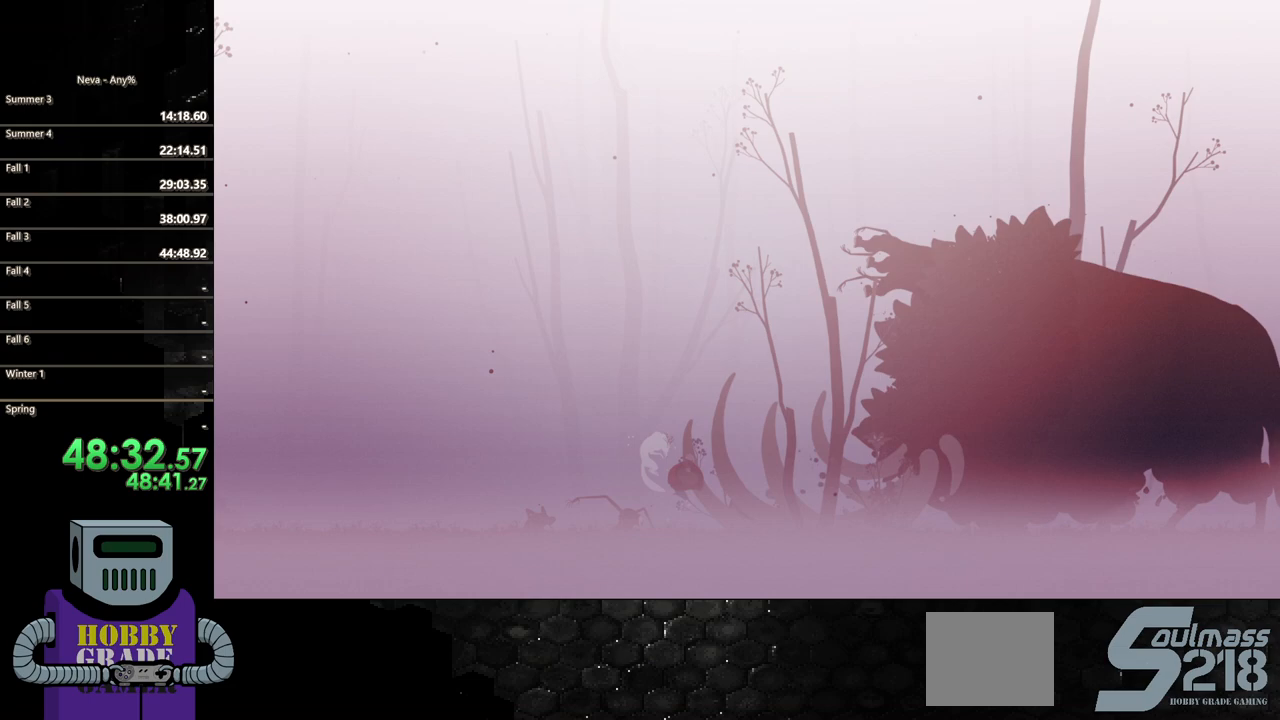
{"buttons": ["CROSS", "DPAD_LEFT"], "events": [[117, "R2", "up"], [200, "DPAD_RIGHT", "up"], [200, "DPAD_UP", "up"], [367, "DPAD_LEFT", "down"], [467, "CROSS", "down"]]}
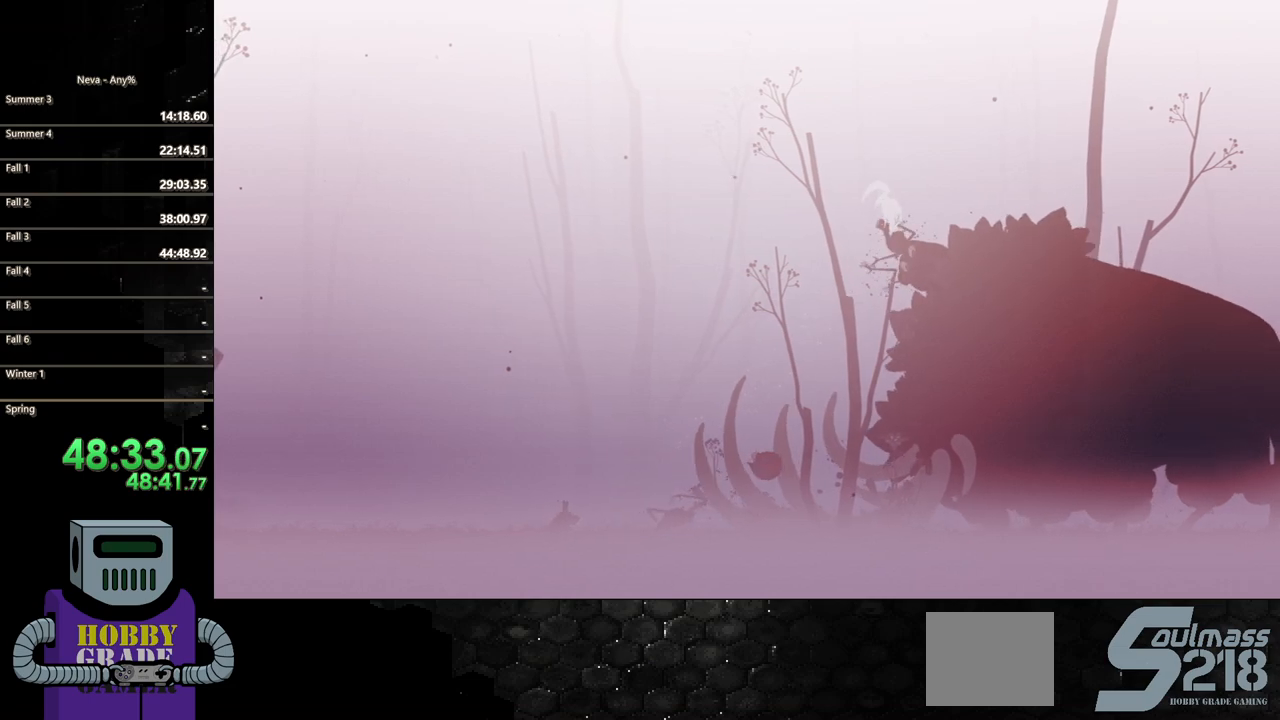
{"buttons": ["DPAD_LEFT"], "events": [[217, "CROSS", "up"]]}
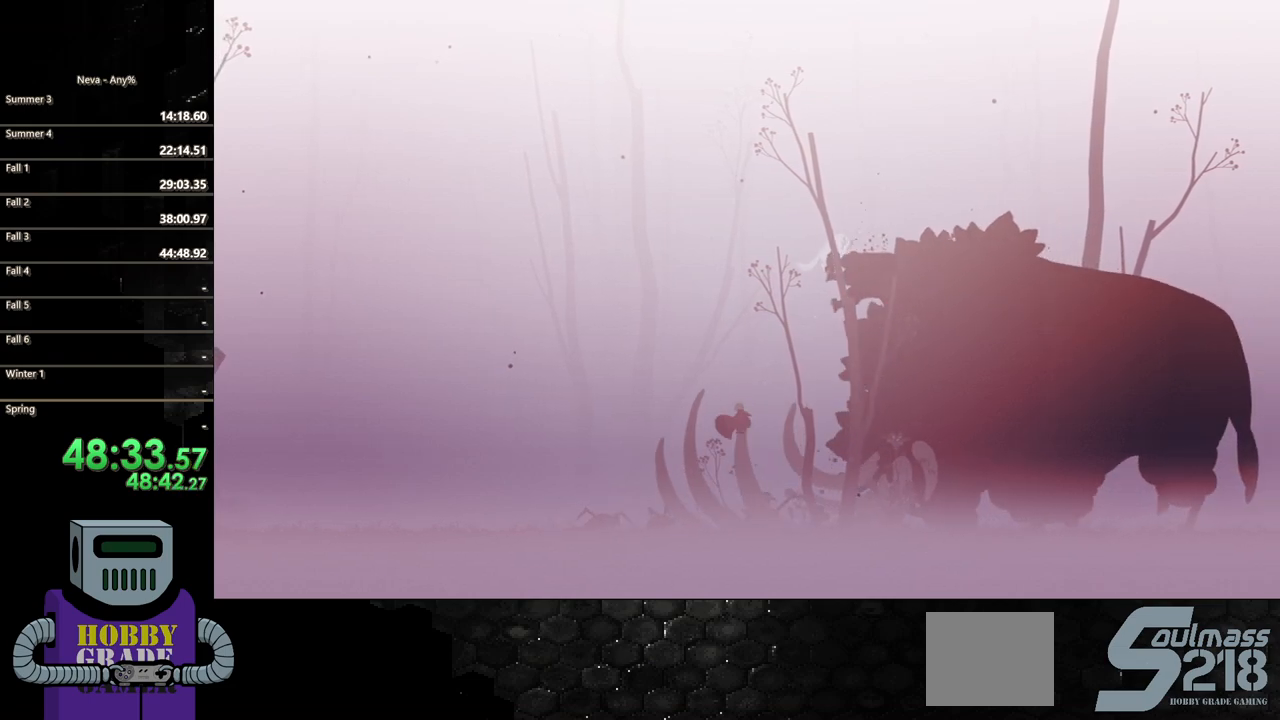
{"buttons": ["CIRCLE", "DPAD_LEFT"], "events": [[83, "CROSS", "down"], [250, "CROSS", "up"], [417, "CIRCLE", "down"]]}
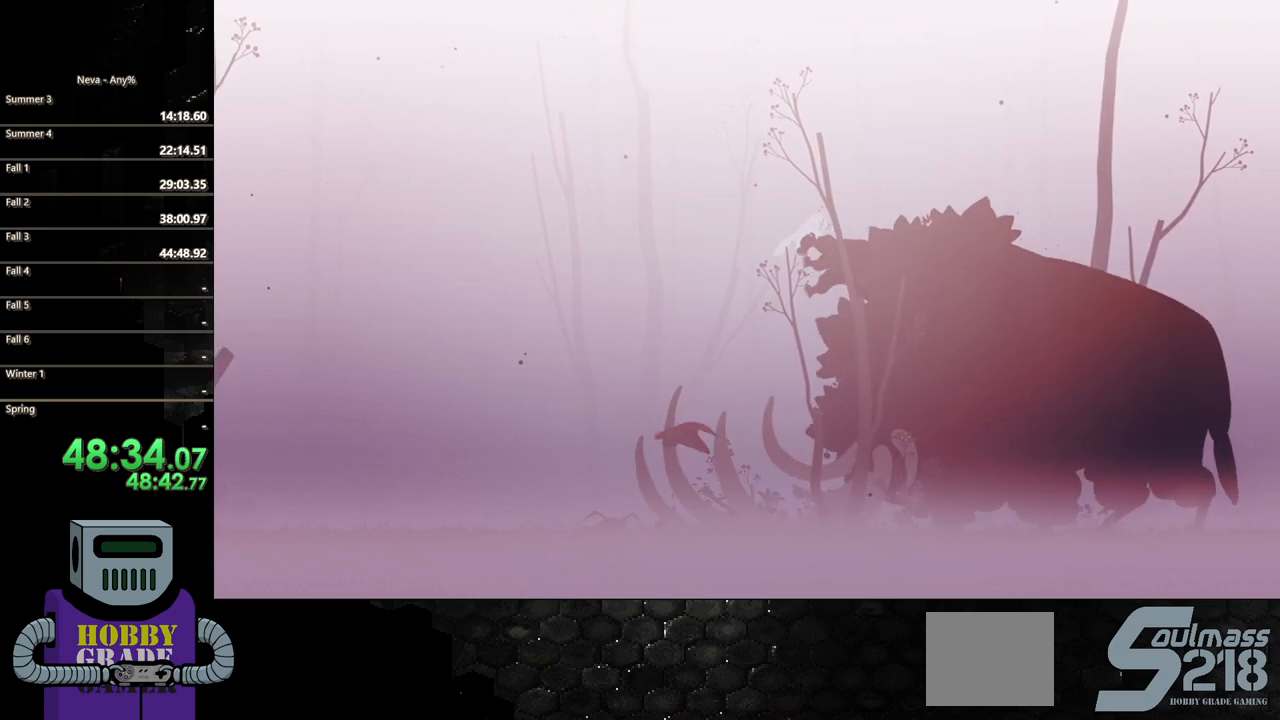
{"buttons": ["DPAD_LEFT"], "events": [[117, "CIRCLE", "up"]]}
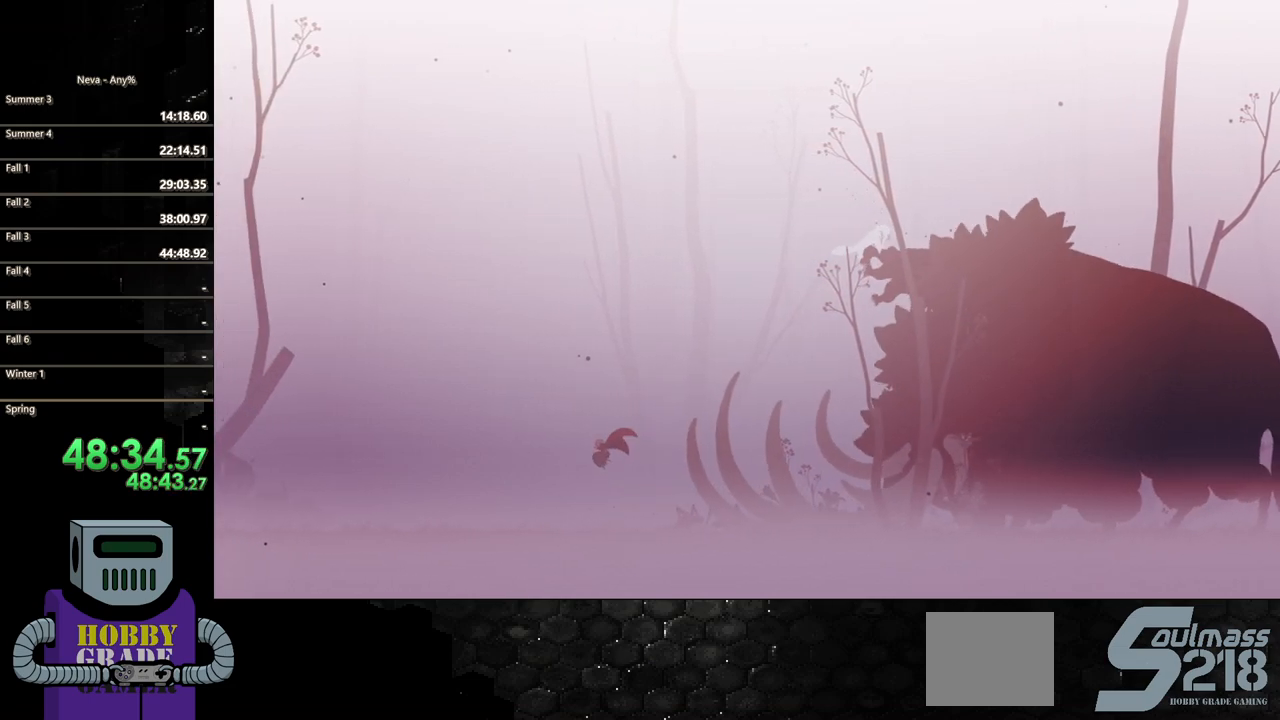
{"buttons": [], "events": [[100, "DPAD_LEFT", "up"], [400, "DPAD_RIGHT", "down"], [483, "DPAD_RIGHT", "up"]]}
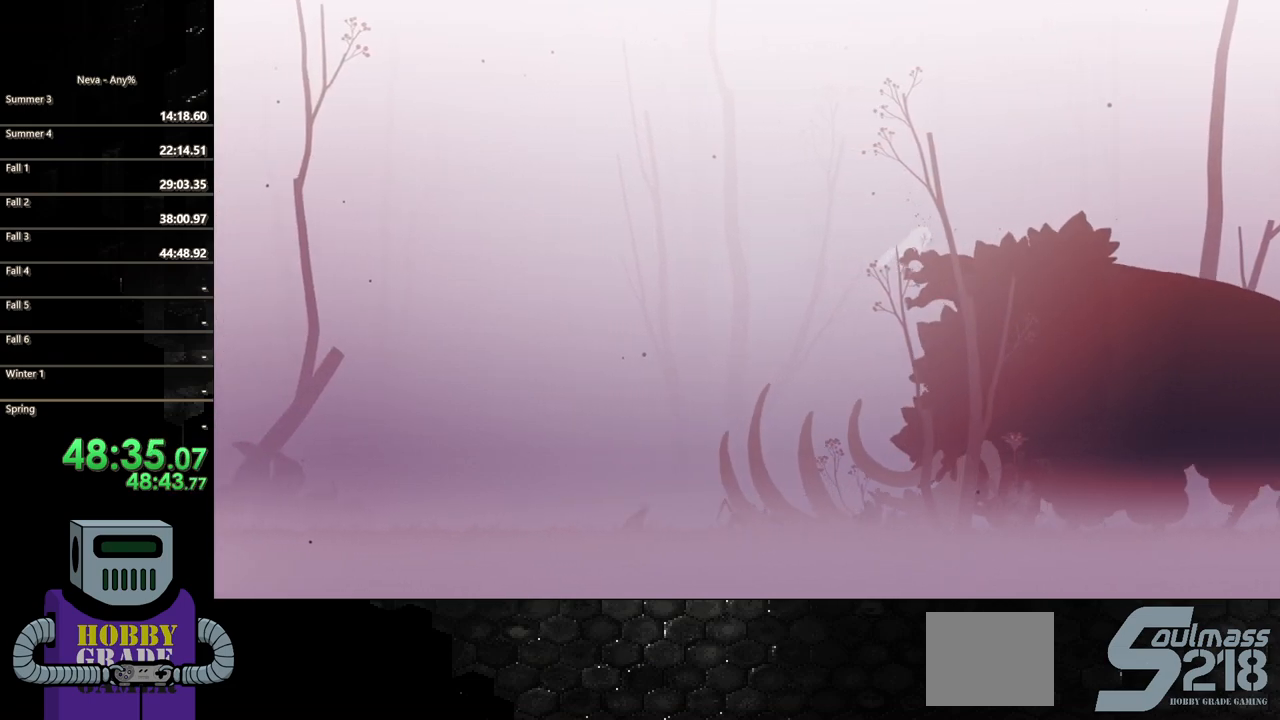
{"buttons": [], "events": [[167, "DPAD_LEFT", "down"], [300, "DPAD_LEFT", "up"]]}
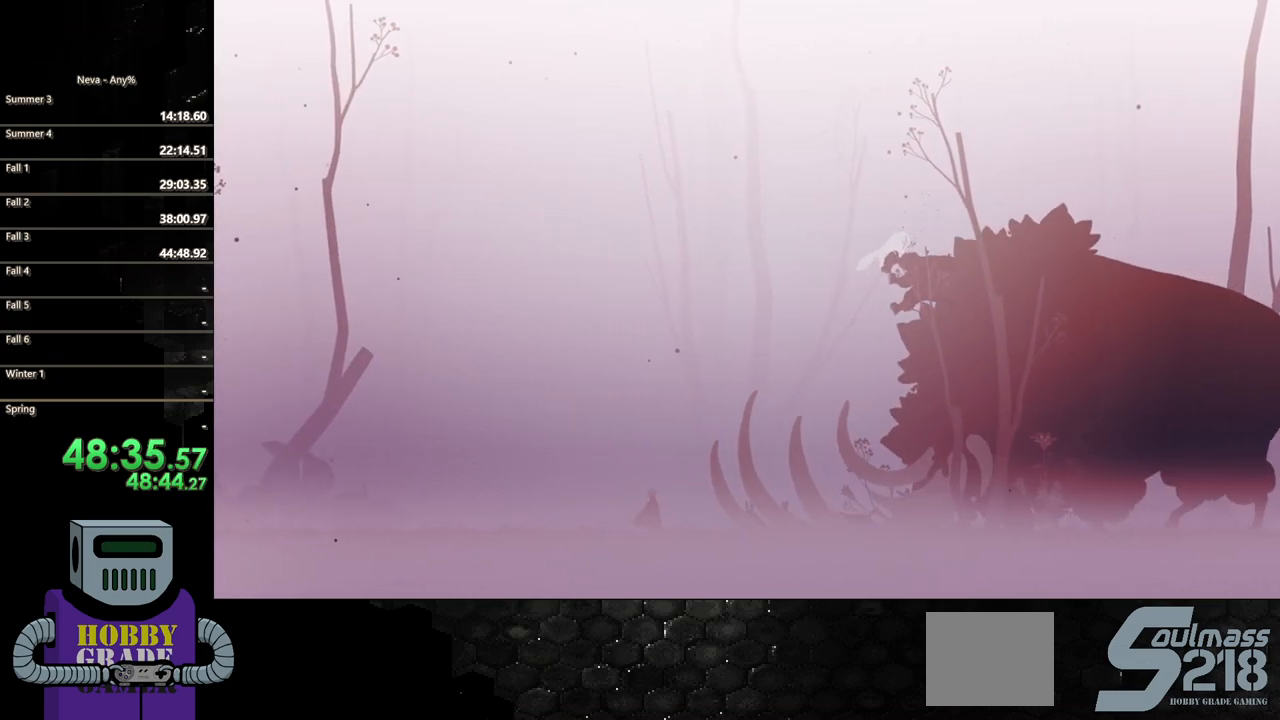
{"buttons": ["DPAD_LEFT"], "events": [[200, "DPAD_LEFT", "down"], [350, "DPAD_LEFT", "up"], [500, "DPAD_LEFT", "down"]]}
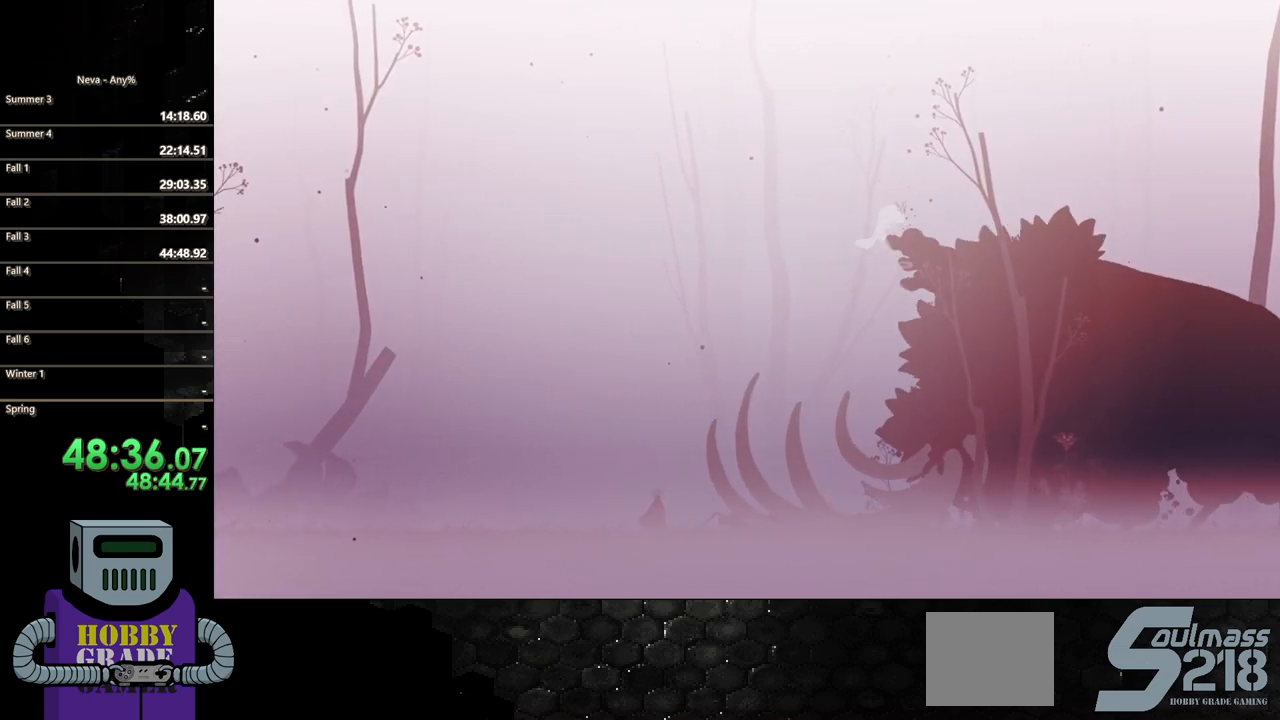
{"buttons": ["DPAD_LEFT"], "events": [[83, "DPAD_LEFT", "up"], [433, "DPAD_LEFT", "down"]]}
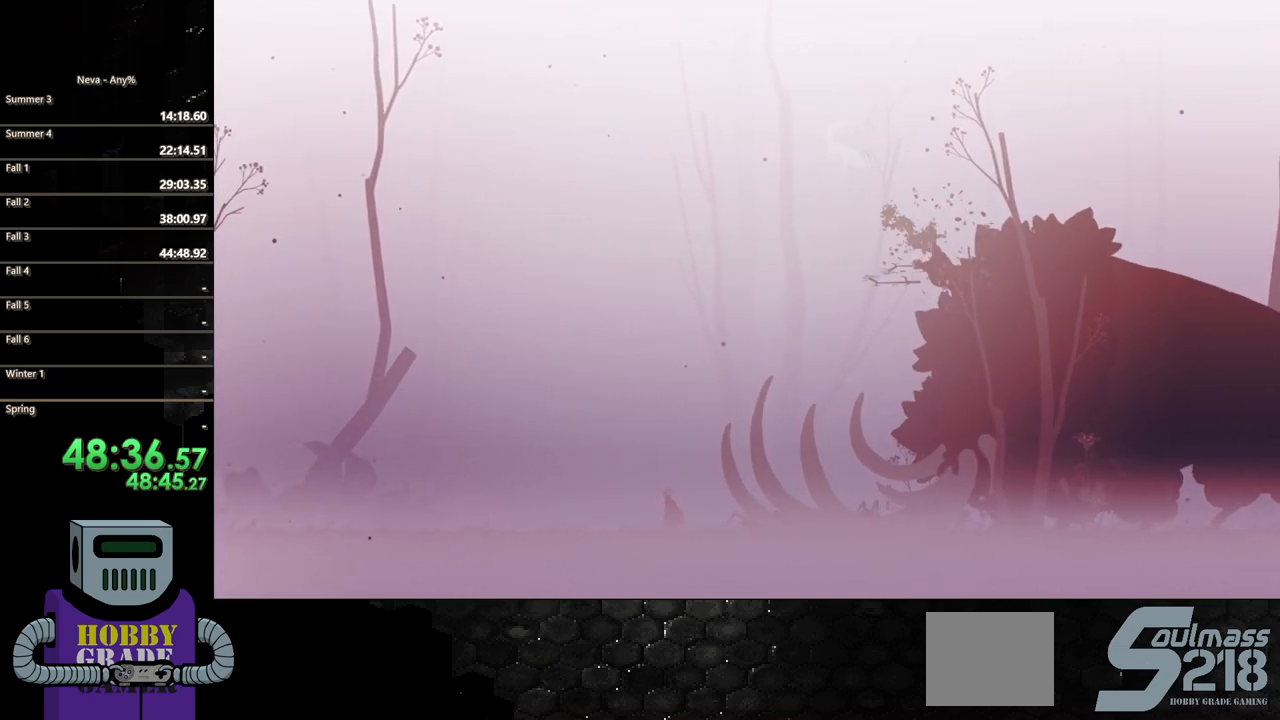
{"buttons": ["R2", "DPAD_UP", "DPAD_RIGHT"], "events": [[83, "DPAD_LEFT", "up"], [167, "DPAD_RIGHT", "down"], [317, "DPAD_RIGHT", "up"], [417, "DPAD_RIGHT", "down"], [417, "DPAD_UP", "down"], [433, "R2", "down"]]}
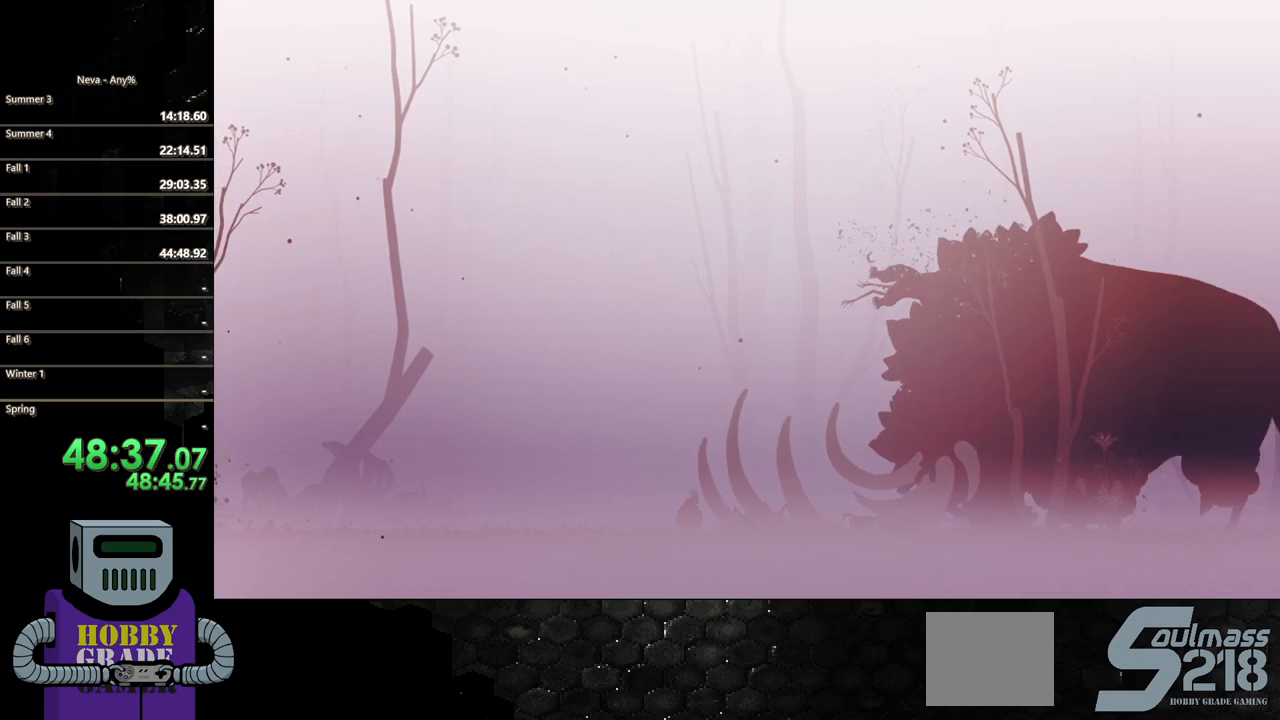
{"buttons": ["DPAD_LEFT"], "events": [[50, "DPAD_UP", "up"], [117, "DPAD_UP", "down"], [117, "R2", "up"], [150, "DPAD_RIGHT", "up"], [200, "DPAD_UP", "up"], [217, "DPAD_LEFT", "down"]]}
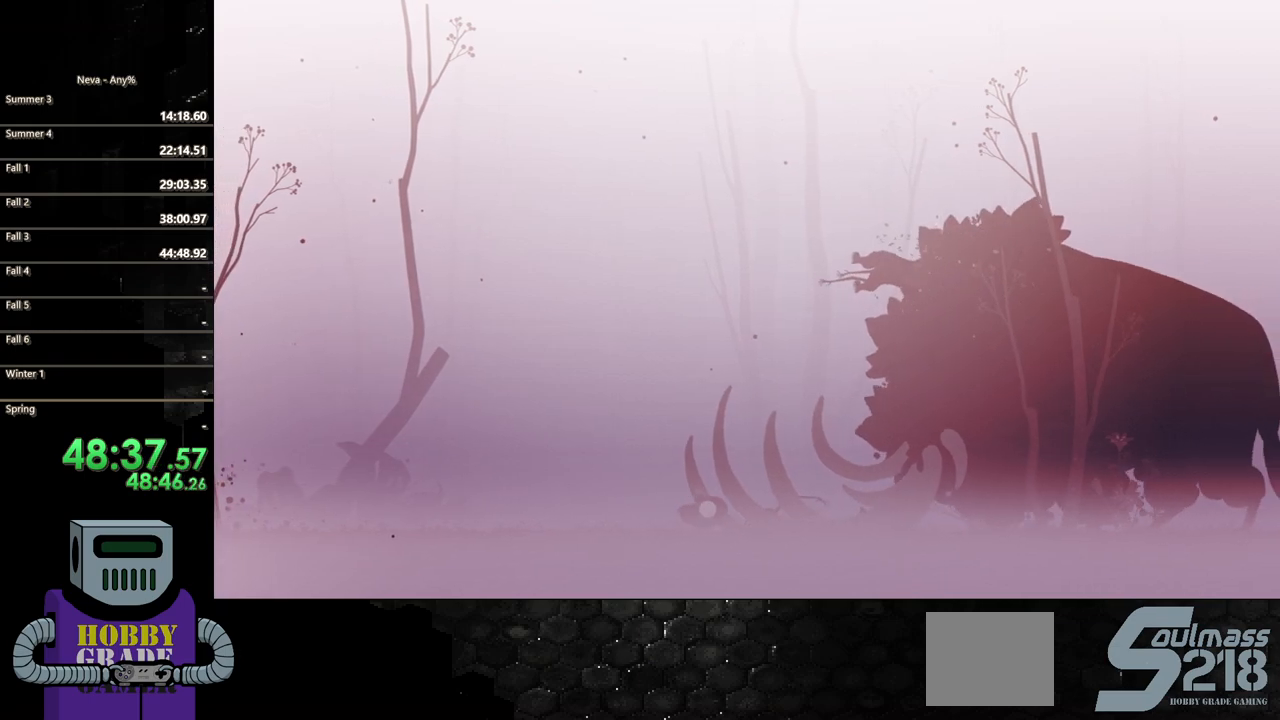
{"buttons": ["CROSS", "DPAD_LEFT"], "events": [[317, "CROSS", "down"]]}
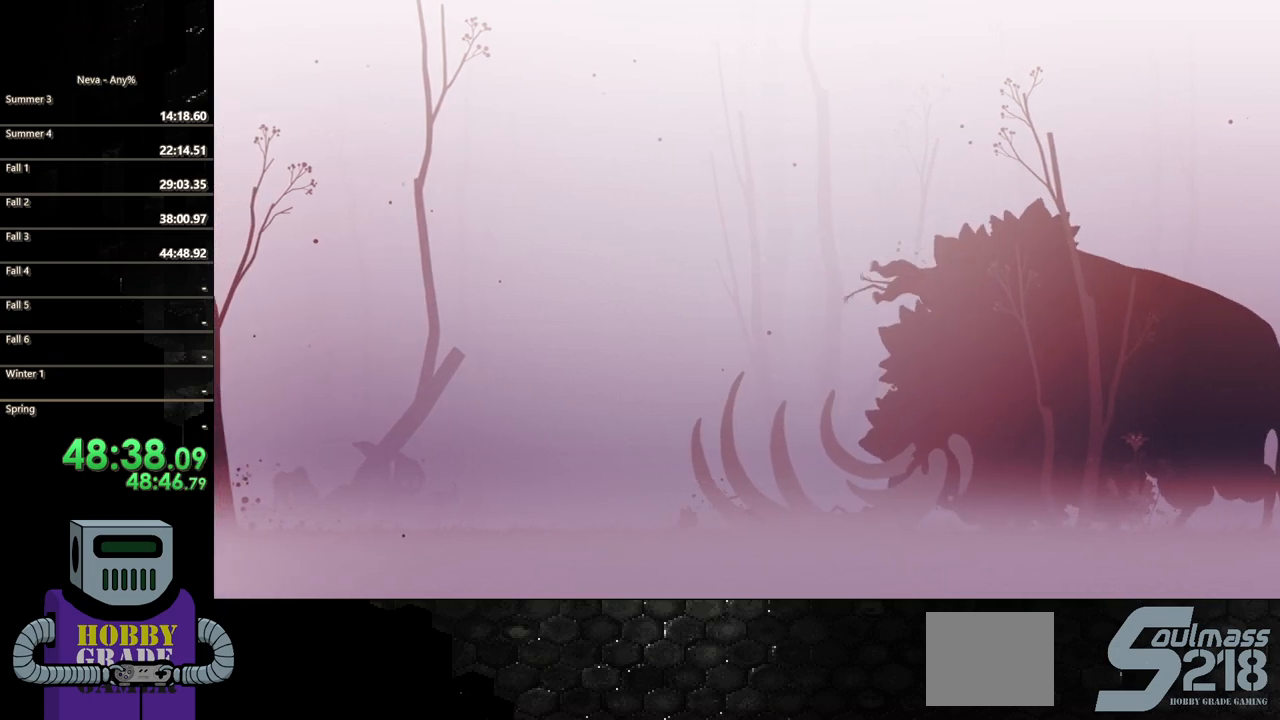
{"buttons": ["CROSS", "DPAD_DOWN", "DPAD_RIGHT"], "events": [[33, "CROSS", "up"], [200, "DPAD_LEFT", "up"], [283, "DPAD_RIGHT", "down"], [317, "CROSS", "down"], [450, "DPAD_DOWN", "down"]]}
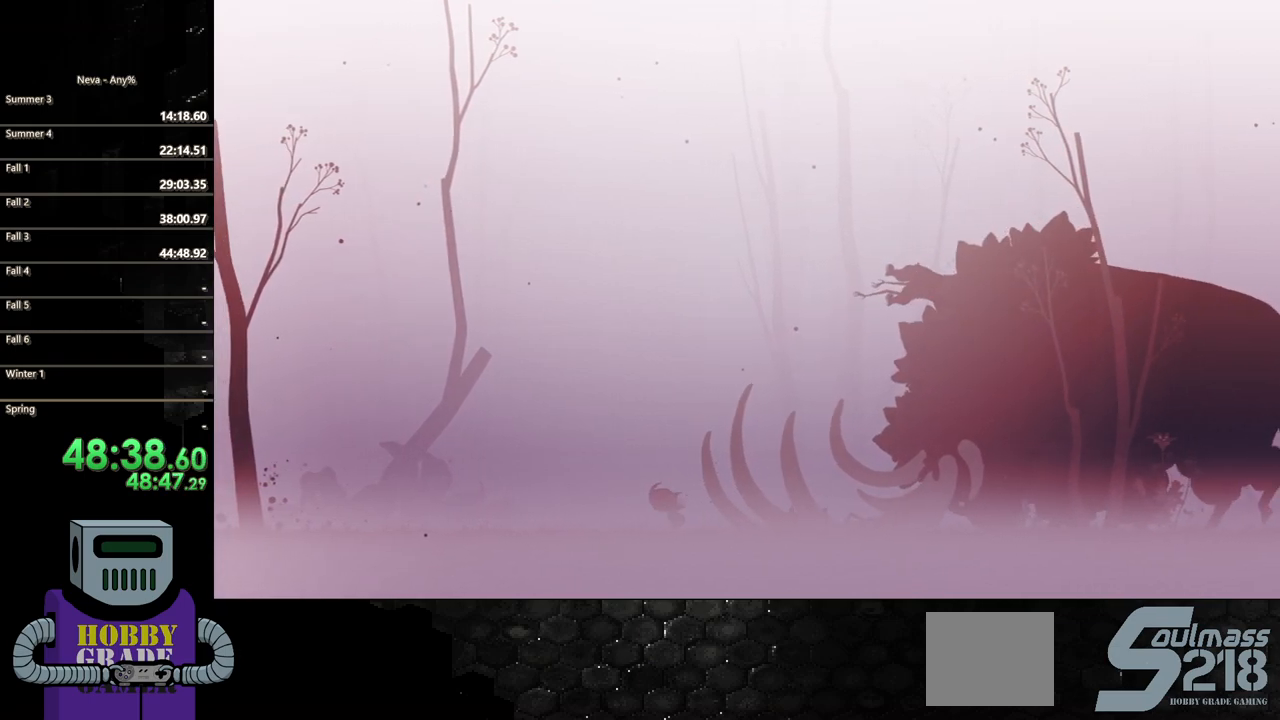
{"buttons": ["R2", "DPAD_UP", "DPAD_RIGHT"], "events": [[17, "CROSS", "up"], [50, "DPAD_DOWN", "up"], [133, "DPAD_UP", "down"], [133, "R2", "down"]]}
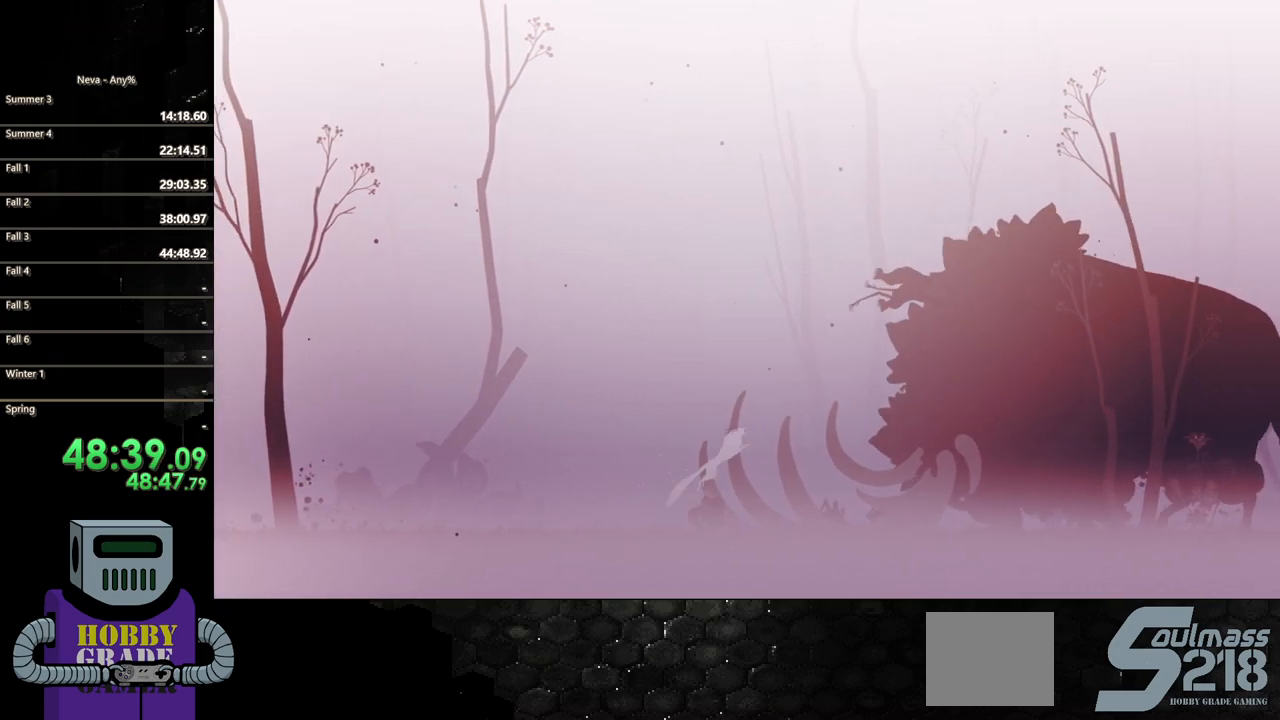
{"buttons": ["CROSS", "DPAD_LEFT"], "events": [[50, "R2", "up"], [117, "DPAD_UP", "up"], [133, "DPAD_RIGHT", "up"], [200, "DPAD_LEFT", "down"], [333, "CROSS", "down"]]}
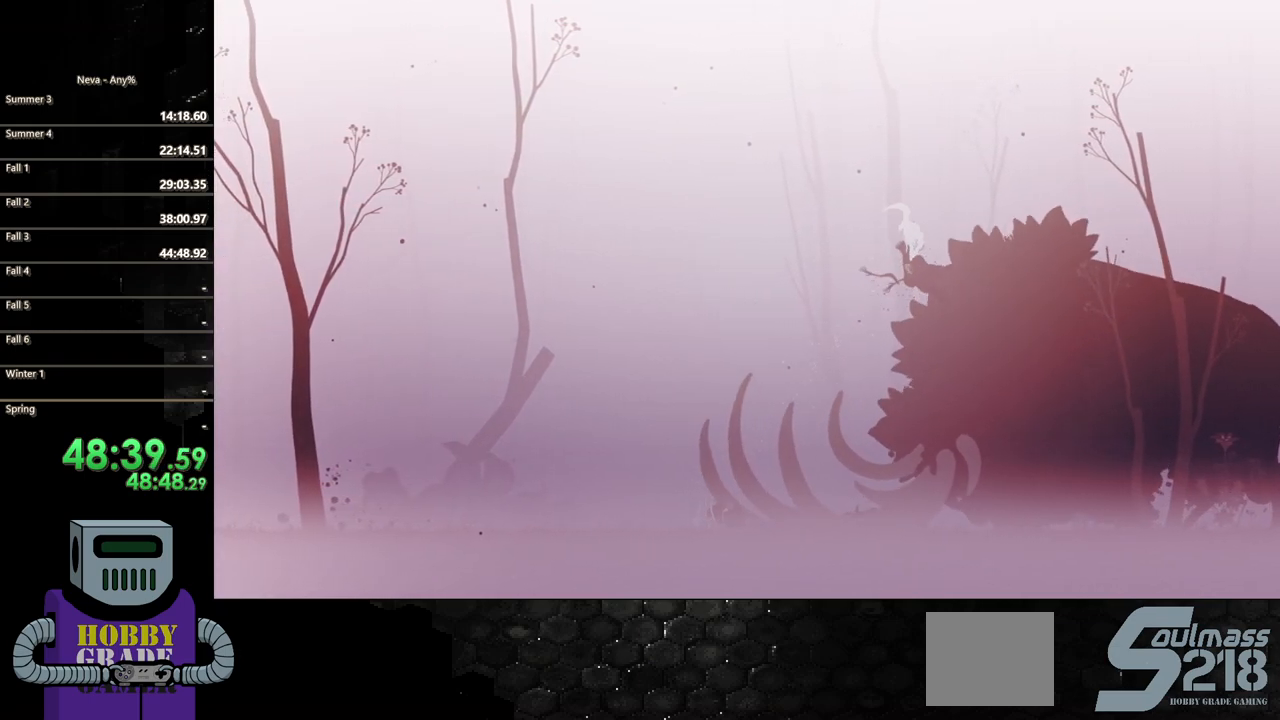
{"buttons": [], "events": [[17, "CROSS", "up"], [167, "CIRCLE", "down"], [317, "CIRCLE", "up"], [500, "DPAD_LEFT", "up"]]}
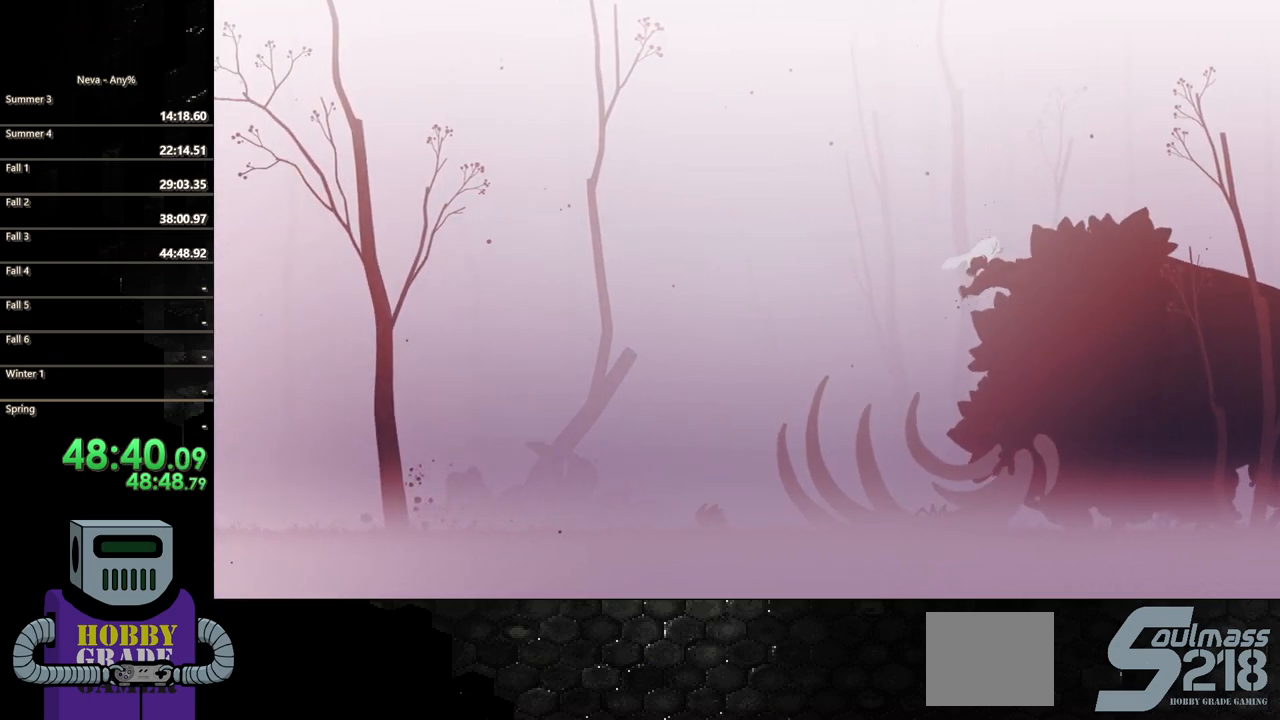
{"buttons": [], "events": [[250, "DPAD_RIGHT", "down"], [383, "DPAD_RIGHT", "up"]]}
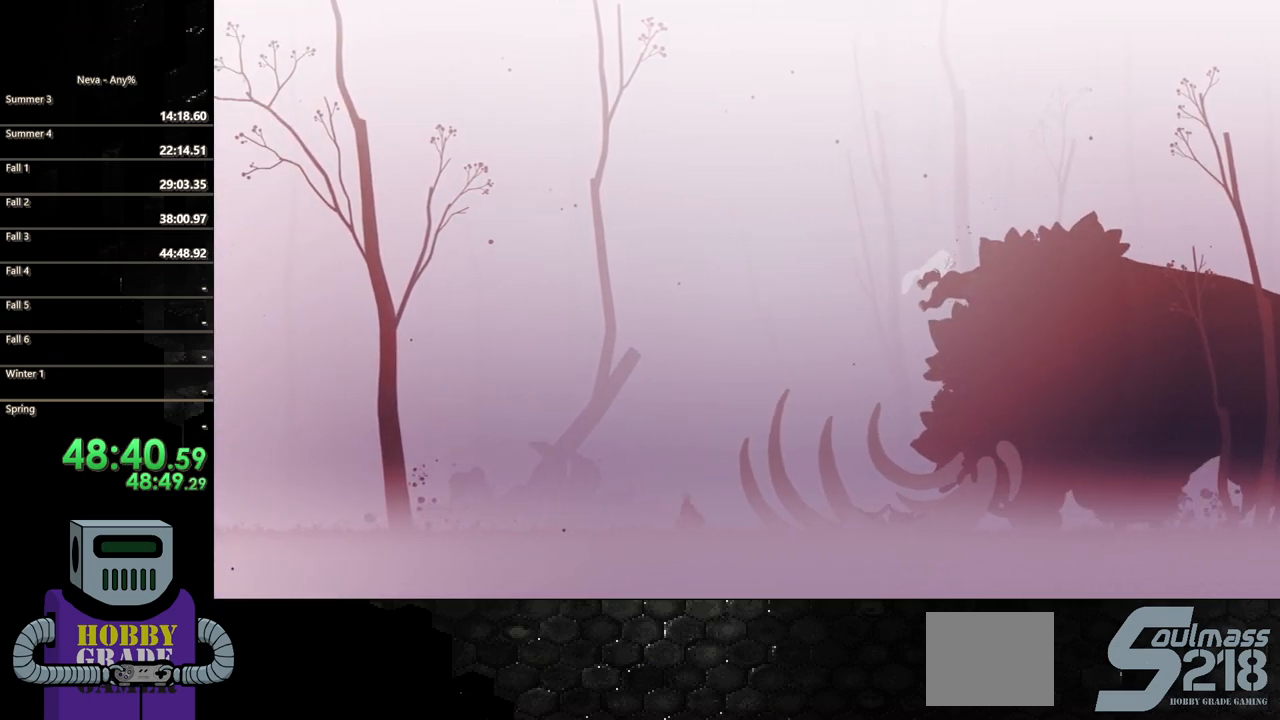
{"buttons": [], "events": []}
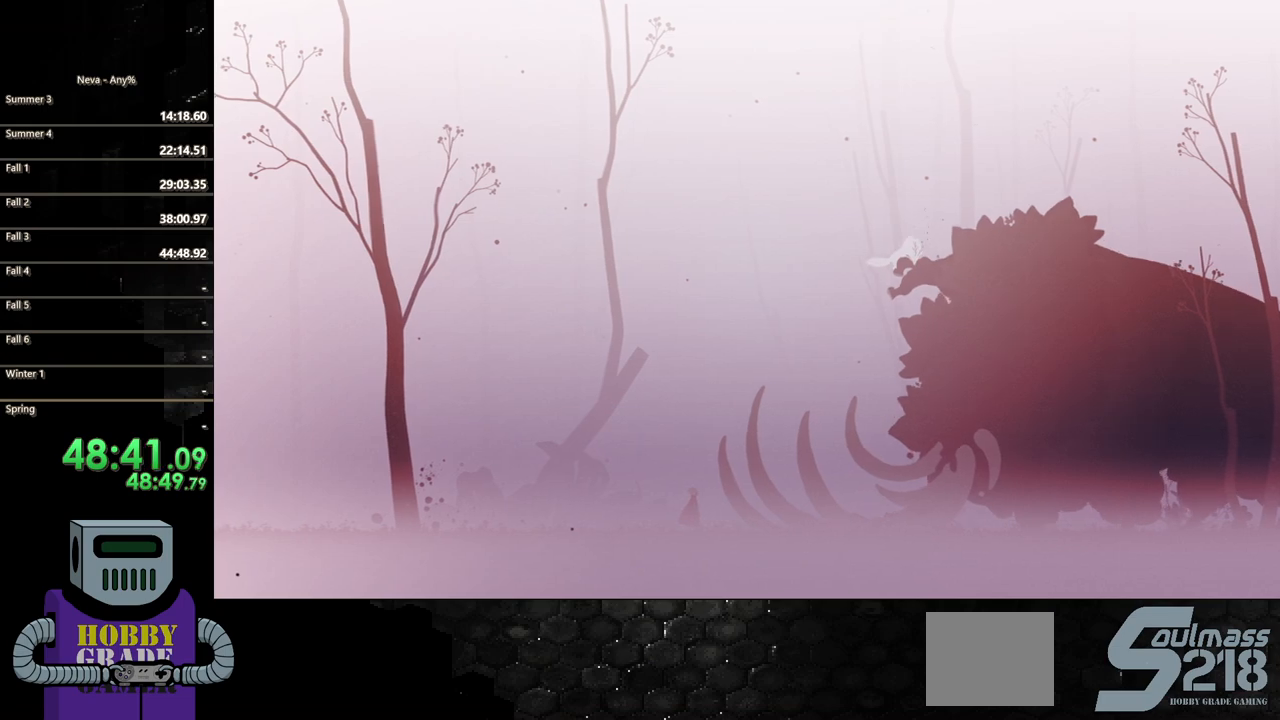
{"buttons": ["DPAD_LEFT"], "events": [[33, "DPAD_LEFT", "down"], [167, "DPAD_LEFT", "up"], [450, "DPAD_LEFT", "down"]]}
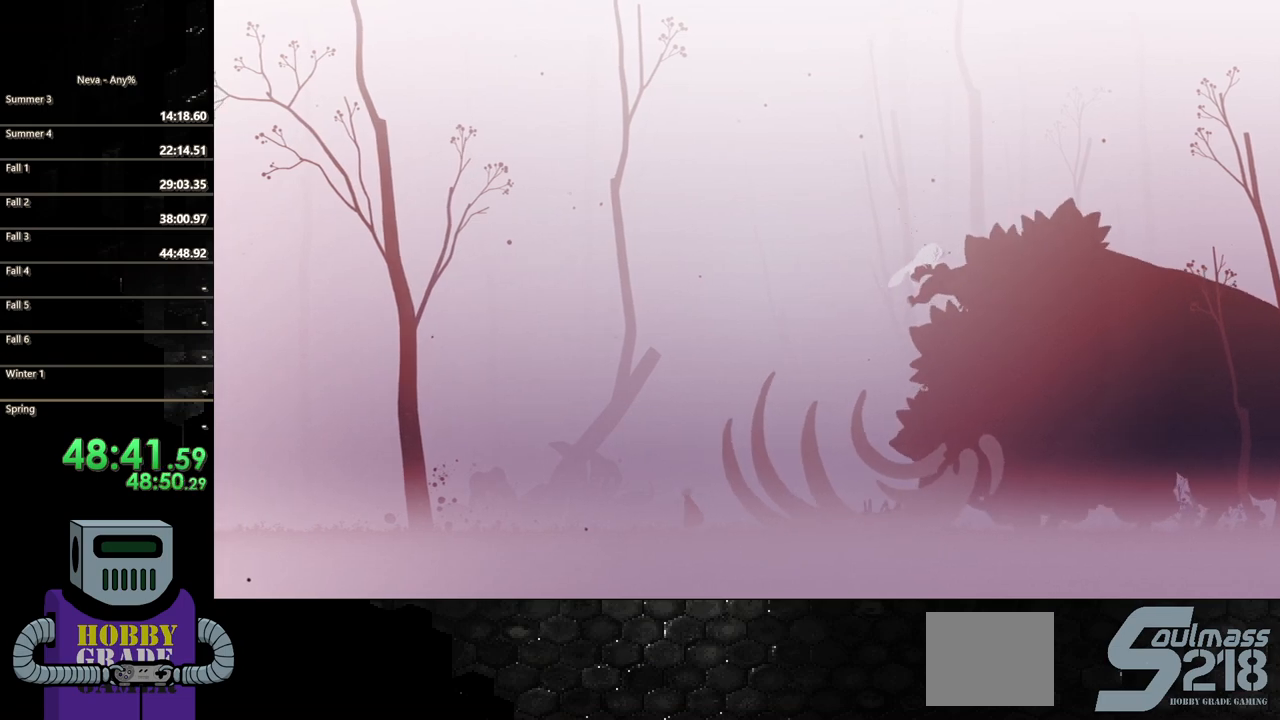
{"buttons": [], "events": [[100, "DPAD_LEFT", "up"]]}
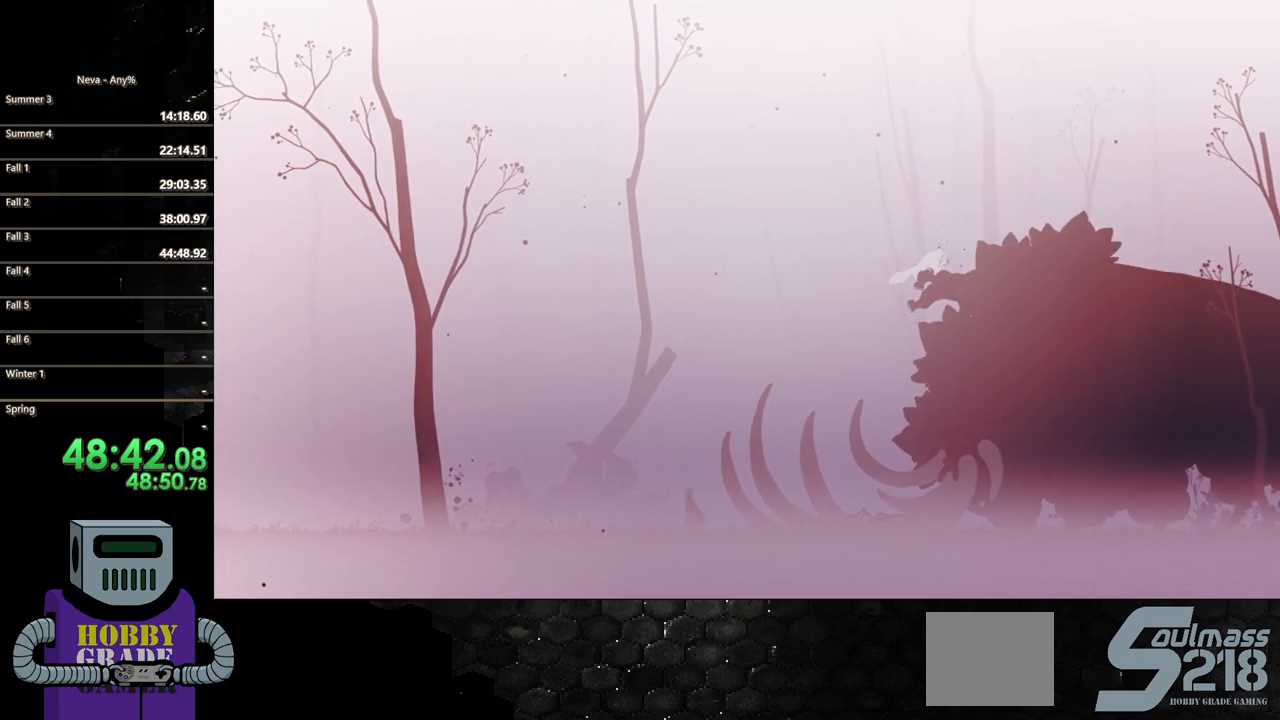
{"buttons": [], "events": [[233, "DPAD_LEFT", "down"], [367, "DPAD_LEFT", "up"]]}